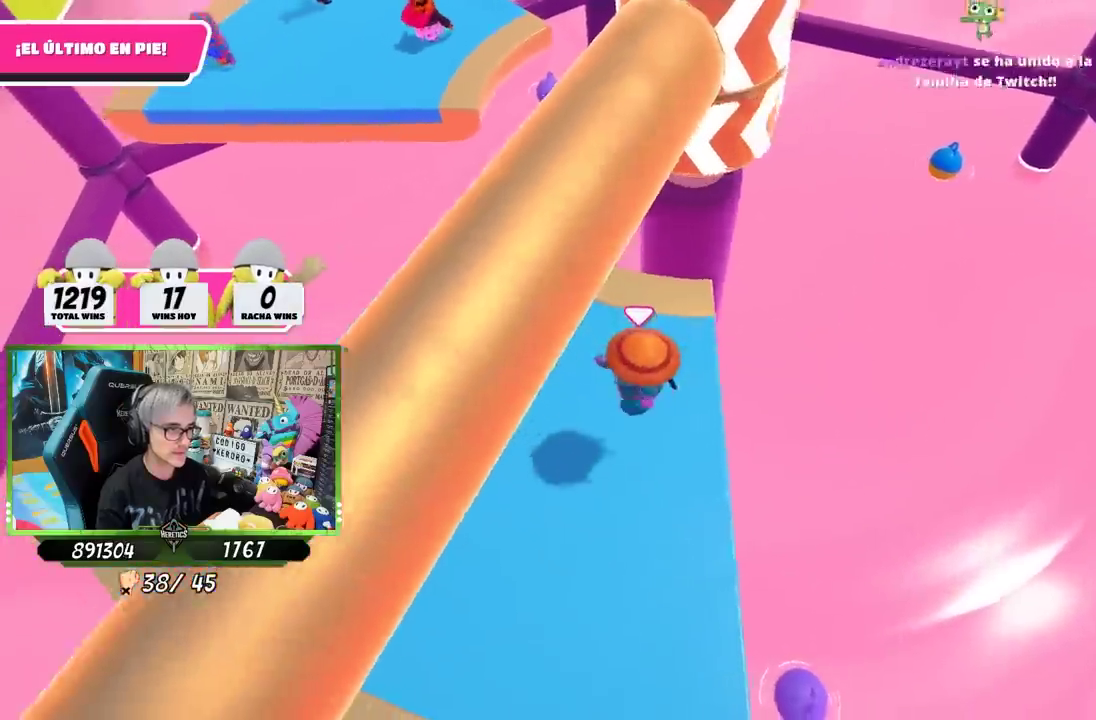
Gameplay with a controller (PlayStation layout); each line is a JSON object with the inputs held at the frame after it. "events" lists button and stick changes between this image and that frame as [ms after this image, input, new state], when the widget could be followed in between. This document gives stick clicks only as held states, not as events. Not read: L1 R1.
{"buttons": [], "left_stick": "up-right", "right_stick": "center", "events": [[67, "right_stick", "center"], [167, "left_stick", "left"], [367, "left_stick", "up"], [433, "left_stick", "up-right"], [433, "right_stick", "up"], [500, "right_stick", "center"]]}
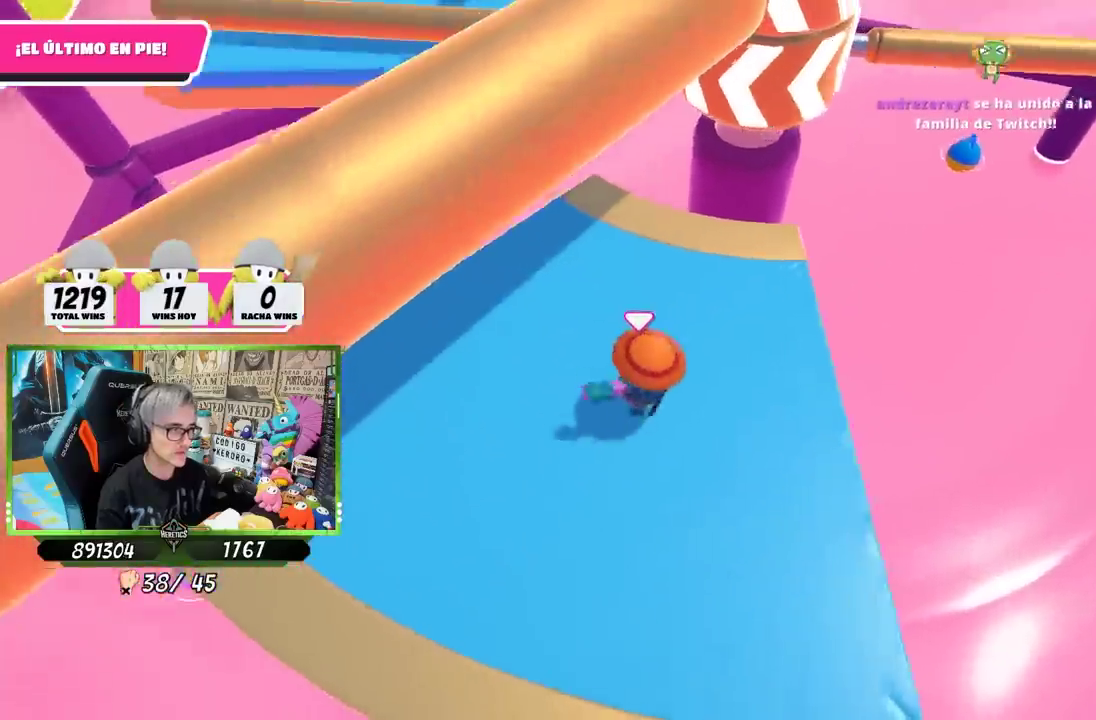
{"buttons": [], "left_stick": "down-left", "right_stick": "center", "events": [[200, "left_stick", "up"], [400, "left_stick", "down-right"], [500, "left_stick", "down-left"]]}
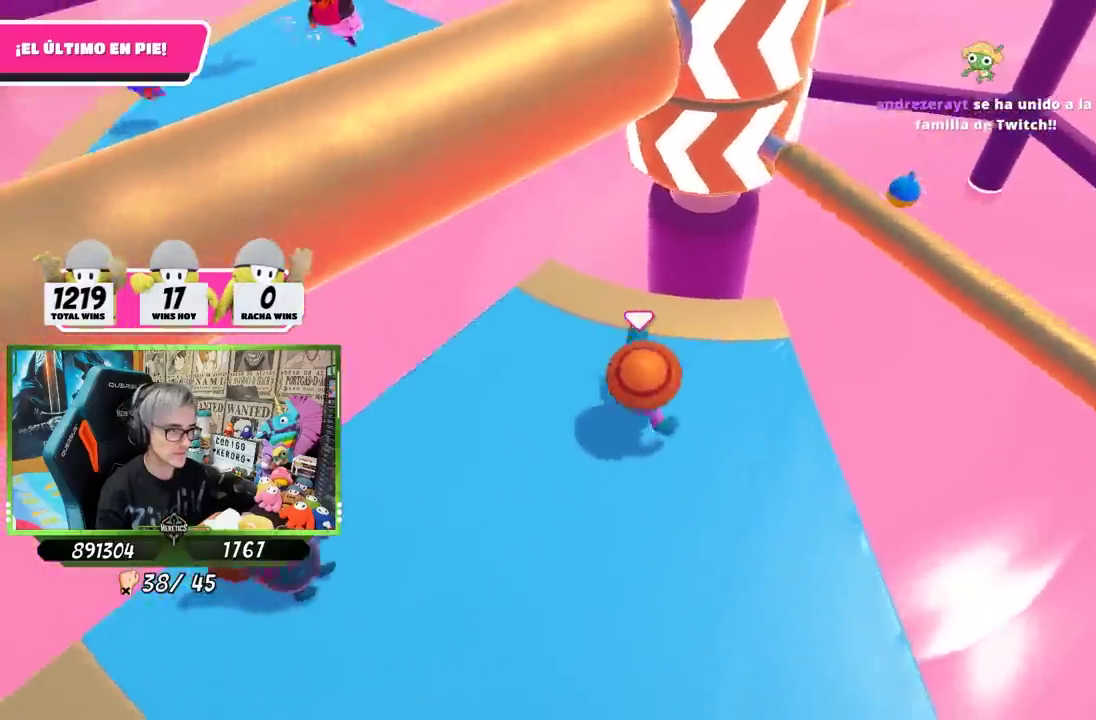
{"buttons": [], "left_stick": "left", "right_stick": "center", "events": [[100, "CROSS", "down"], [100, "left_stick", "up-right"], [233, "CROSS", "up"], [267, "left_stick", "up"], [333, "left_stick", "up-left"], [467, "left_stick", "left"]]}
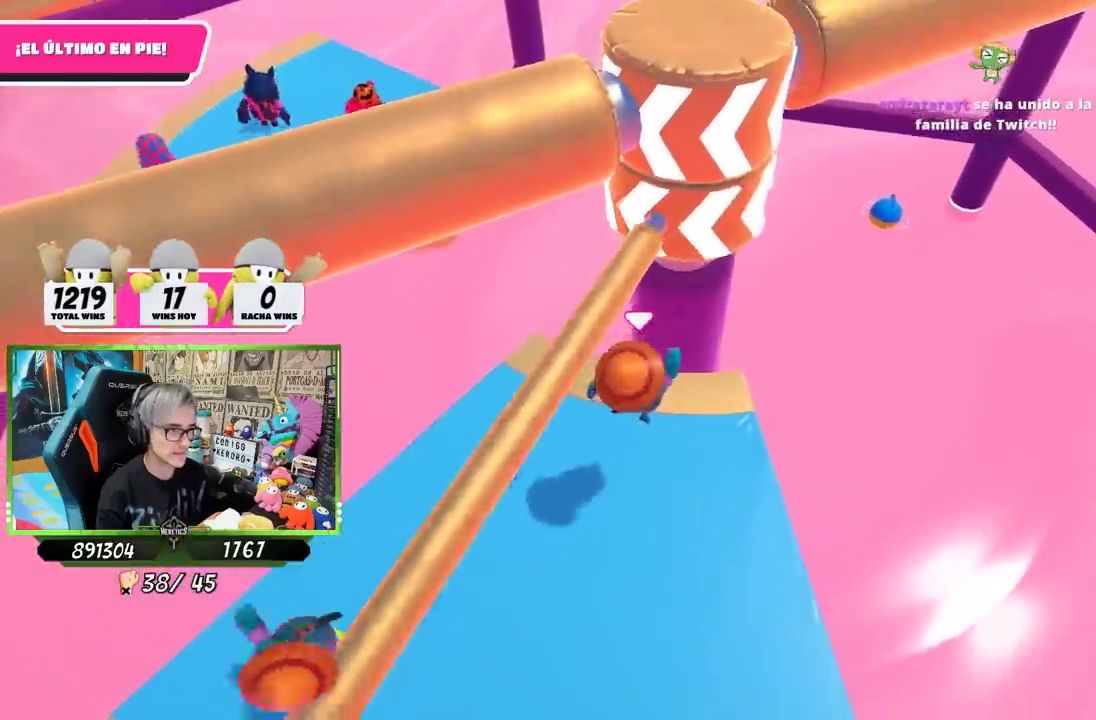
{"buttons": [], "left_stick": "up-left", "right_stick": "center", "events": [[233, "left_stick", "up-left"]]}
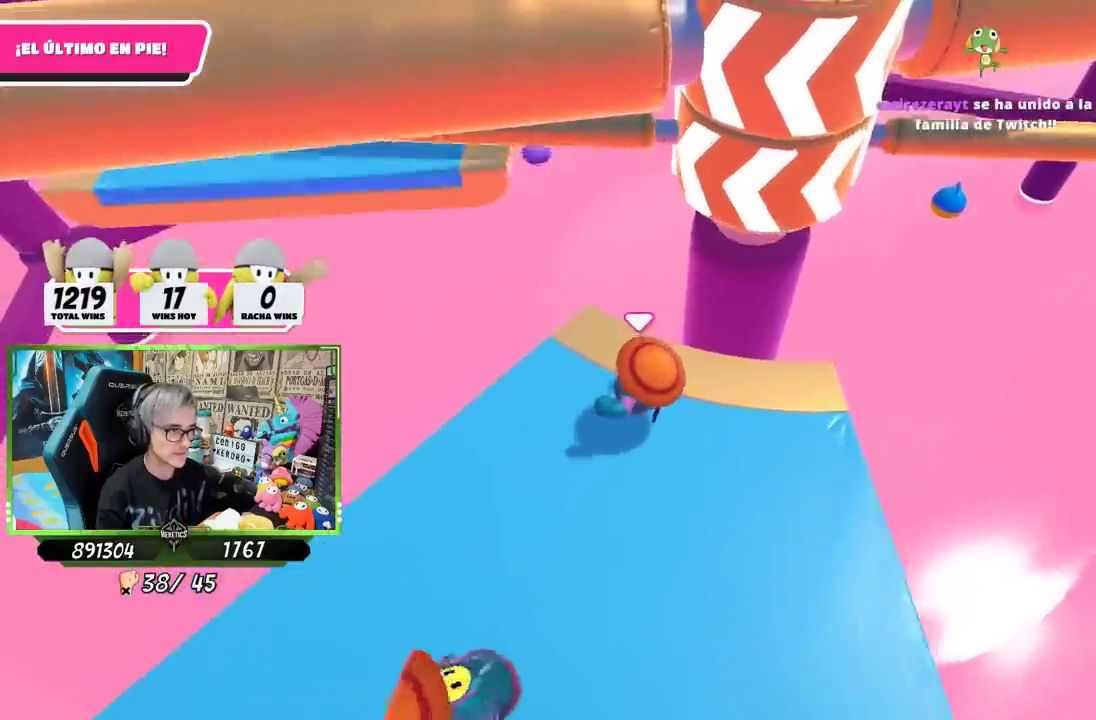
{"buttons": [], "left_stick": "right", "right_stick": "center", "events": [[200, "left_stick", "right"], [317, "left_stick", "down-right"], [400, "left_stick", "center"], [467, "left_stick", "right"]]}
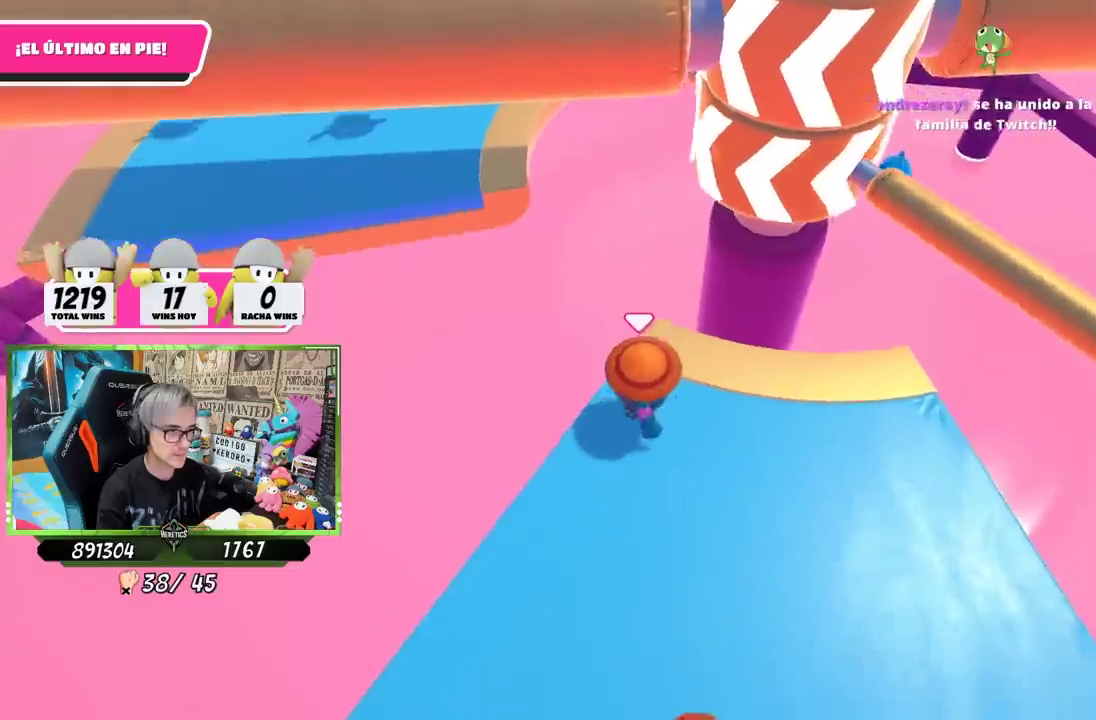
{"buttons": [], "left_stick": "right", "right_stick": "center", "events": [[133, "CROSS", "down"], [200, "left_stick", "up-right"], [233, "CROSS", "up"], [367, "left_stick", "right"]]}
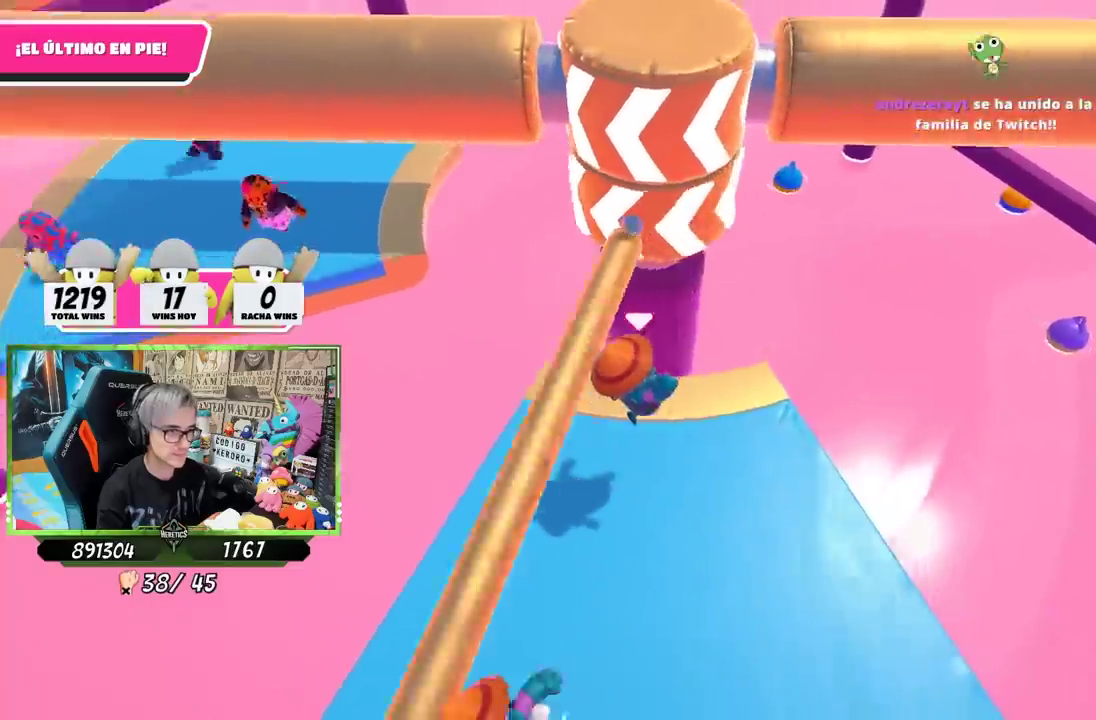
{"buttons": [], "left_stick": "up-left", "right_stick": "center"}
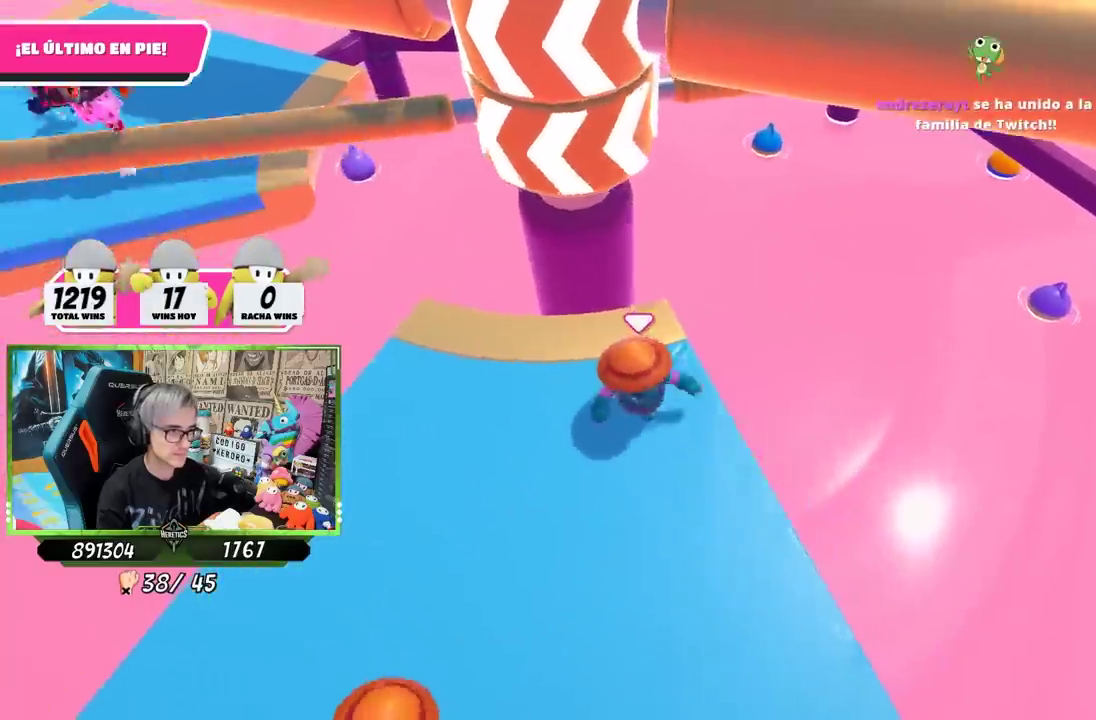
{"buttons": ["CROSS"], "left_stick": "down-right", "right_stick": "center"}
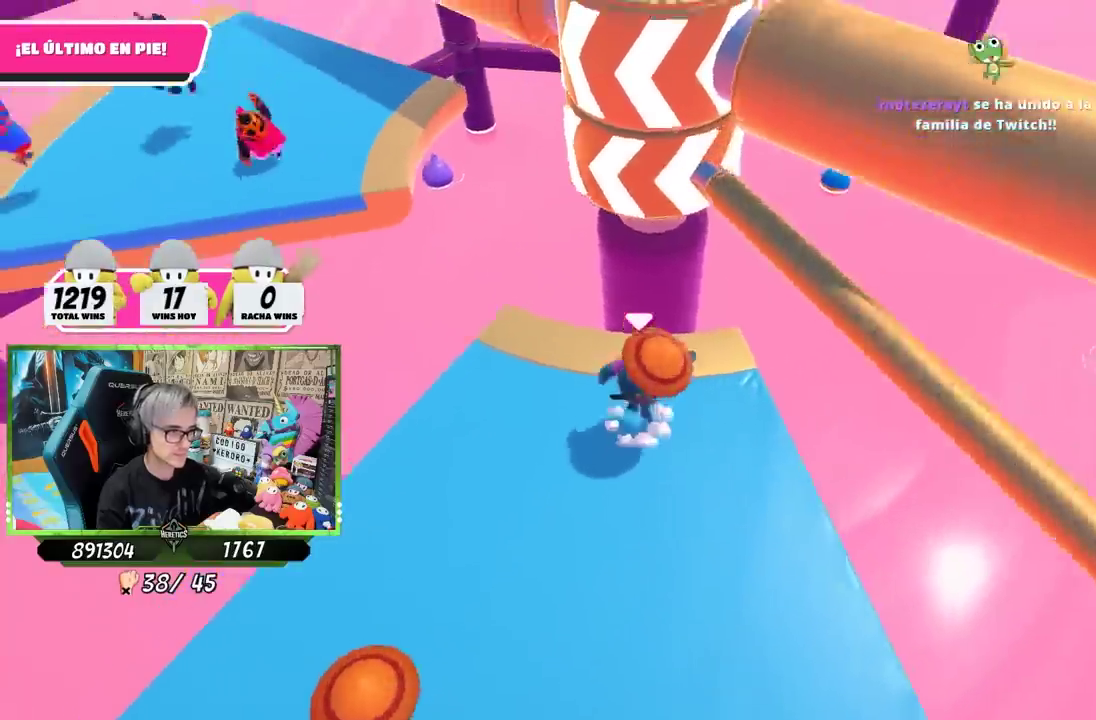
{"buttons": [], "left_stick": "left", "right_stick": "center"}
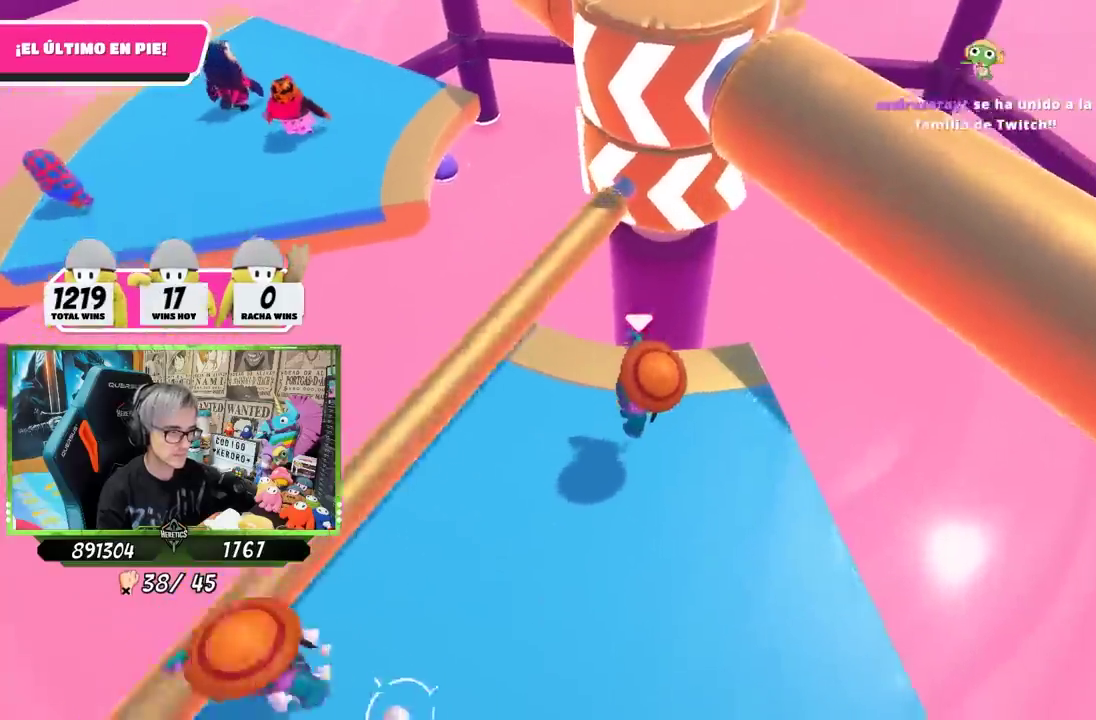
{"buttons": [], "left_stick": "right", "right_stick": "center", "events": [[333, "left_stick", "up-left"], [433, "left_stick", "up-right"], [500, "left_stick", "right"]]}
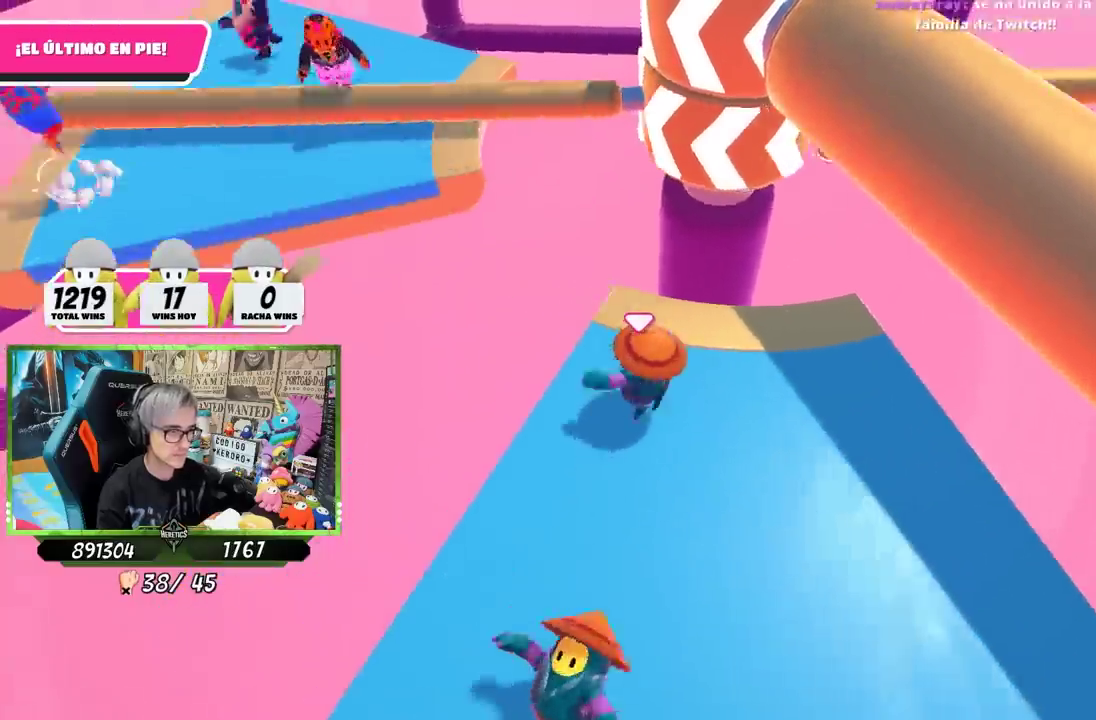
{"buttons": ["CROSS"], "left_stick": "down-left", "right_stick": "center", "events": [[67, "left_stick", "center"], [267, "left_stick", "right"], [433, "left_stick", "down-left"], [467, "CROSS", "down"]]}
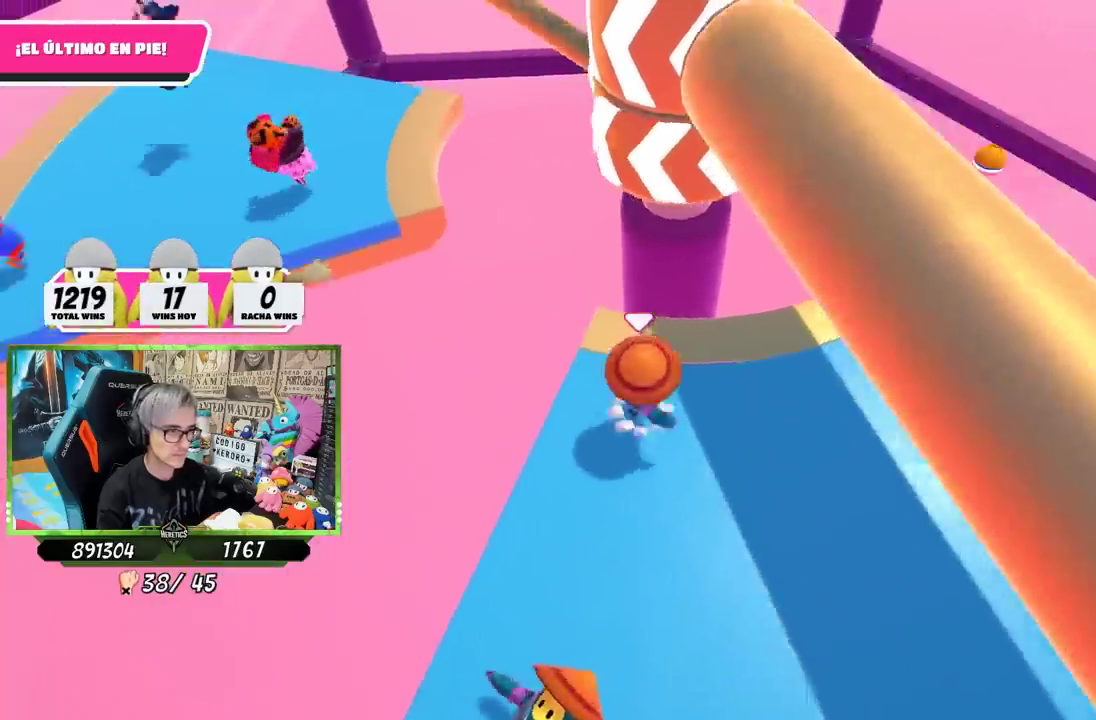
{"buttons": [], "left_stick": "right", "right_stick": "center", "events": [[133, "CROSS", "up"], [167, "left_stick", "left"], [267, "left_stick", "up-right"], [417, "left_stick", "right"]]}
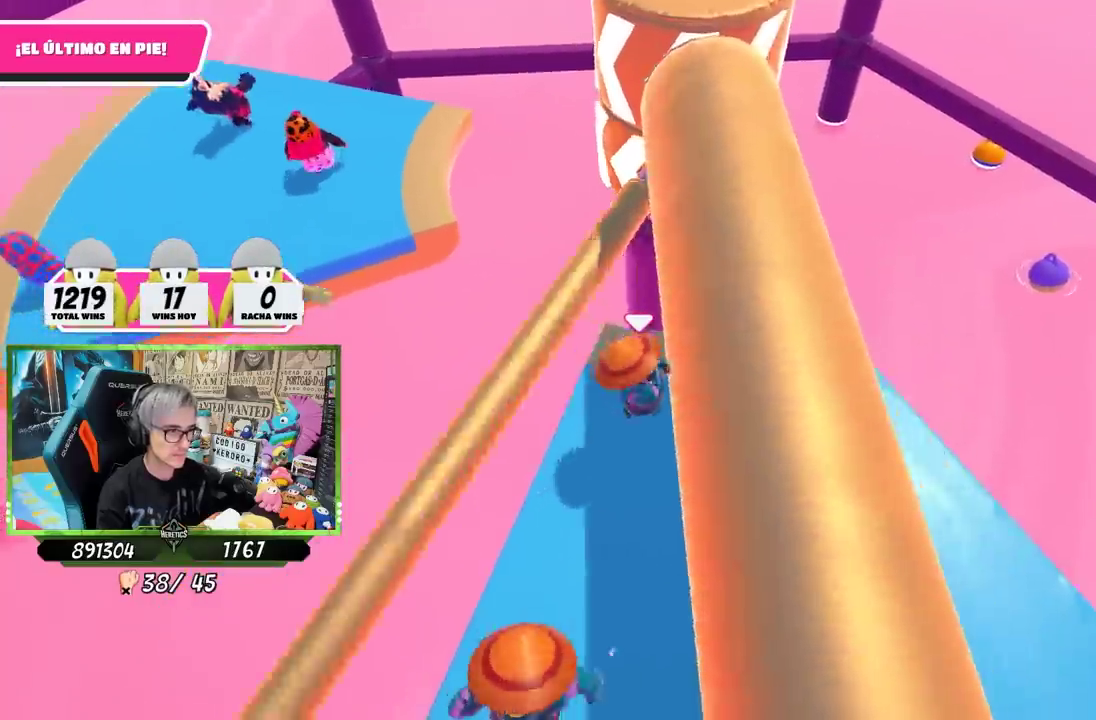
{"buttons": [], "left_stick": "left", "right_stick": "center", "events": [[467, "left_stick", "left"]]}
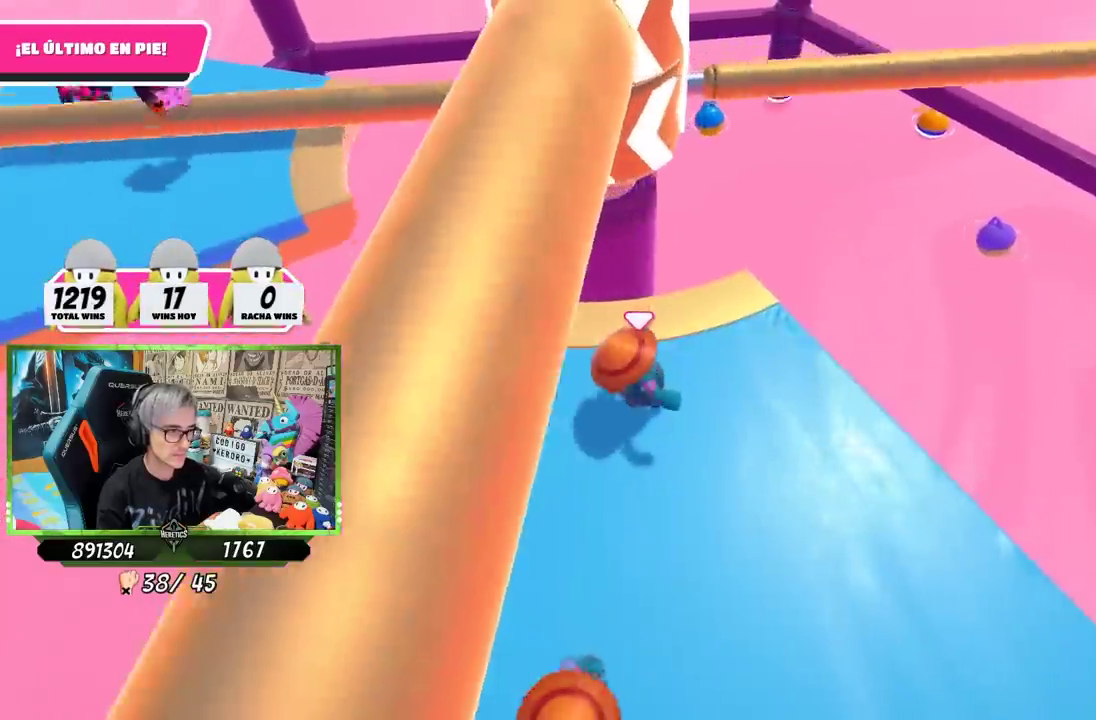
{"buttons": [], "left_stick": "right", "right_stick": "center", "events": [[100, "left_stick", "right"], [233, "left_stick", "left"], [300, "CROSS", "down"], [333, "left_stick", "up-right"], [433, "left_stick", "right"], [467, "CROSS", "up"]]}
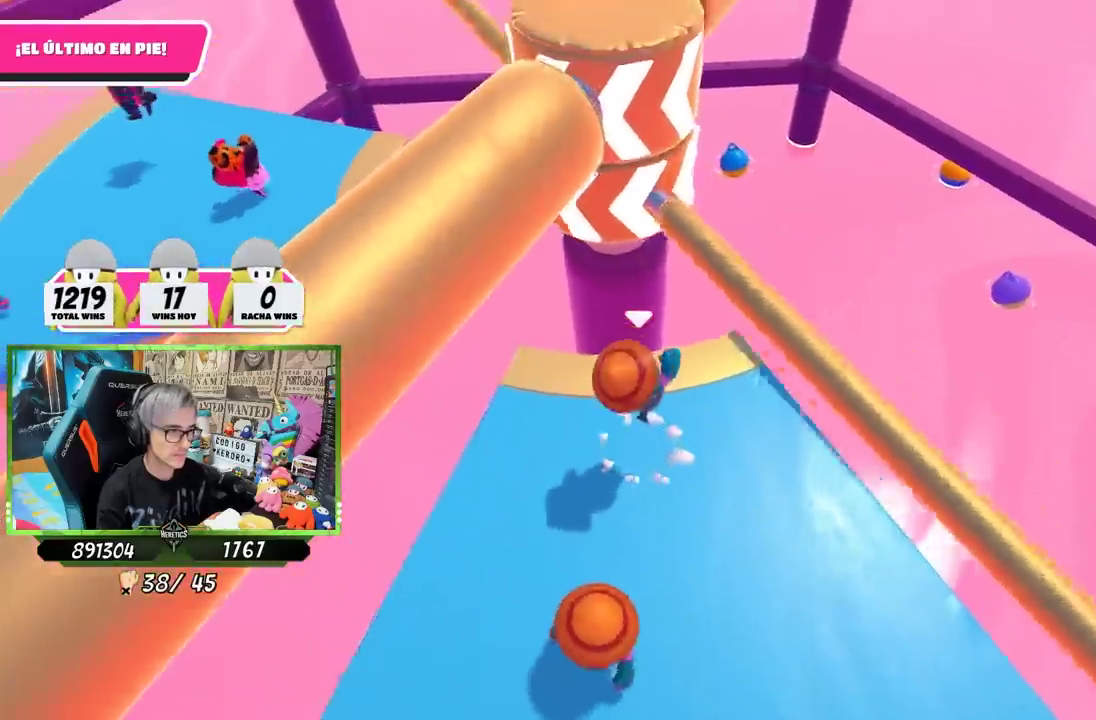
{"buttons": [], "left_stick": "down-right", "right_stick": "center", "events": [[167, "left_stick", "up-right"], [300, "left_stick", "right"], [417, "left_stick", "down-right"]]}
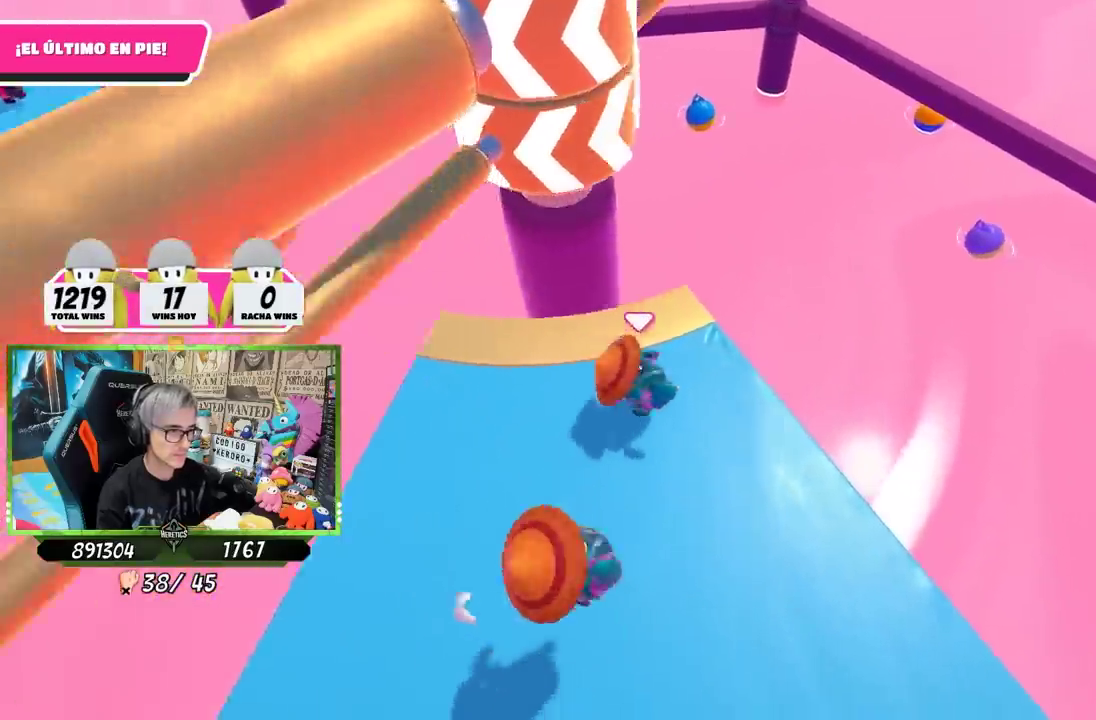
{"buttons": [], "left_stick": "down-left", "right_stick": "center", "events": [[283, "left_stick", "down"], [317, "right_stick", "left"], [383, "left_stick", "down-left"], [433, "right_stick", "center"]]}
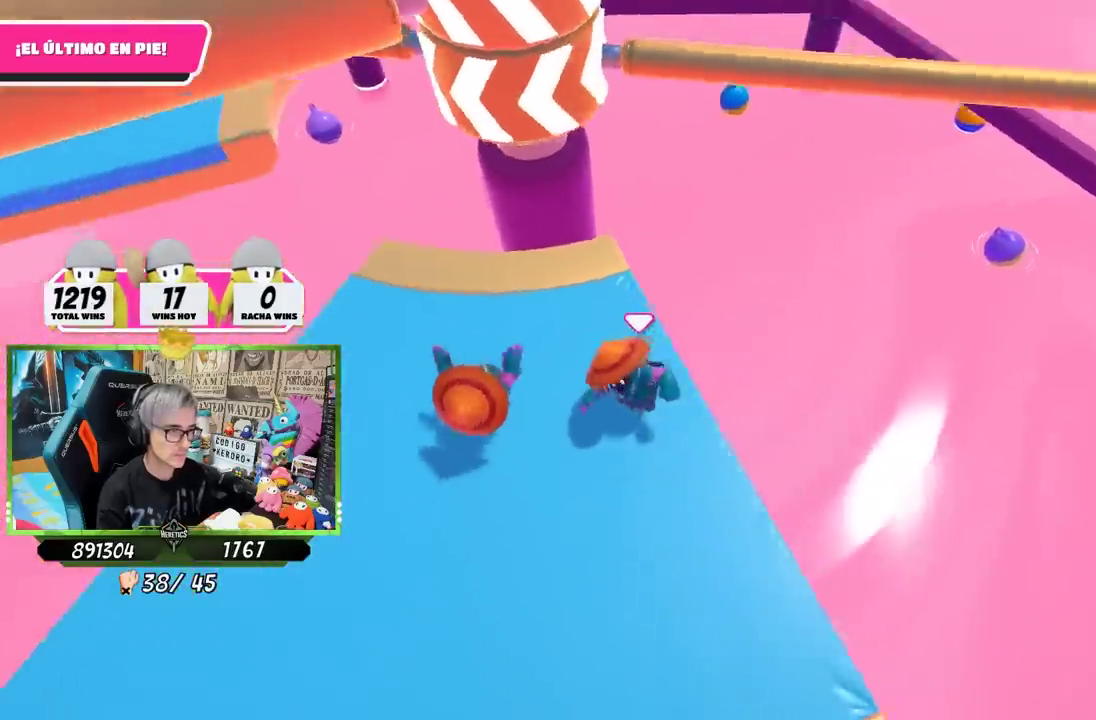
{"buttons": [], "left_stick": "left", "right_stick": "center", "events": [[267, "left_stick", "up"], [300, "CROSS", "down"], [433, "CROSS", "up"], [433, "left_stick", "left"]]}
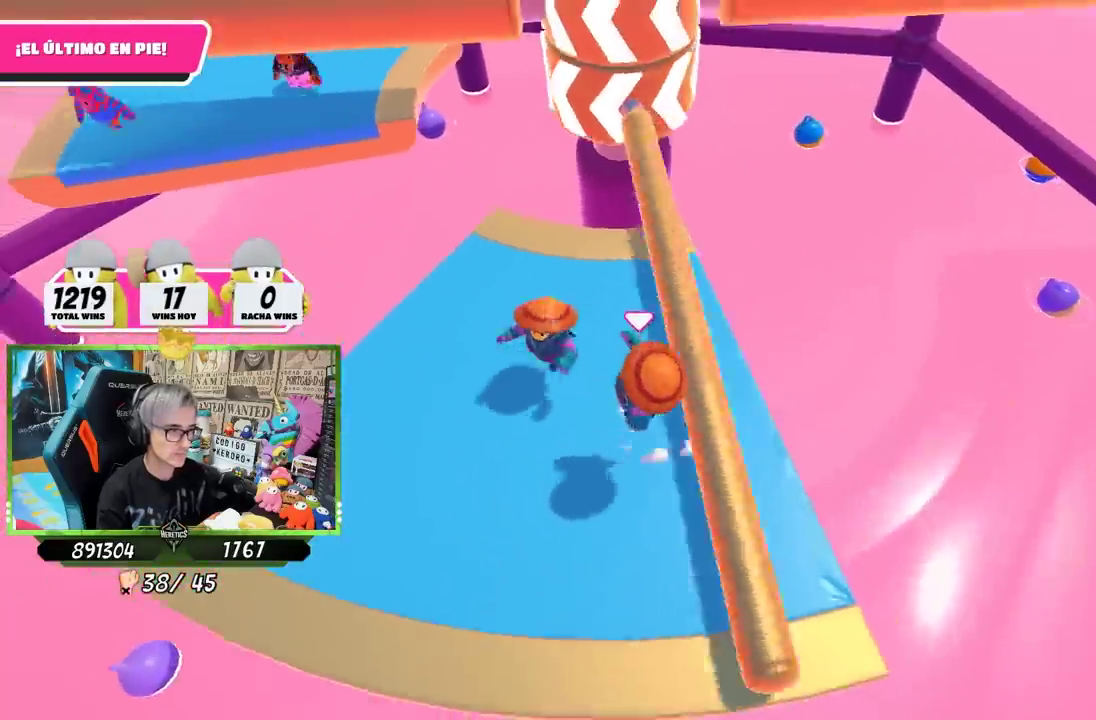
{"buttons": [], "left_stick": "left", "right_stick": "center", "events": [[300, "left_stick", "up-left"], [383, "left_stick", "left"]]}
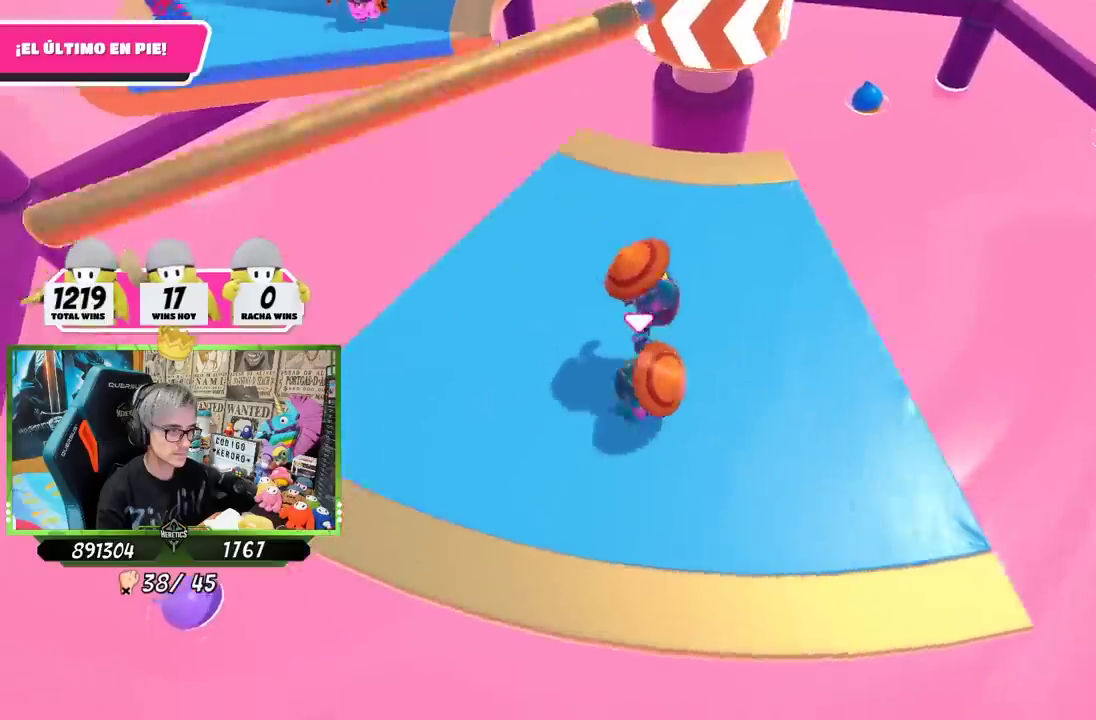
{"buttons": [], "left_stick": "up-left", "right_stick": "up-left"}
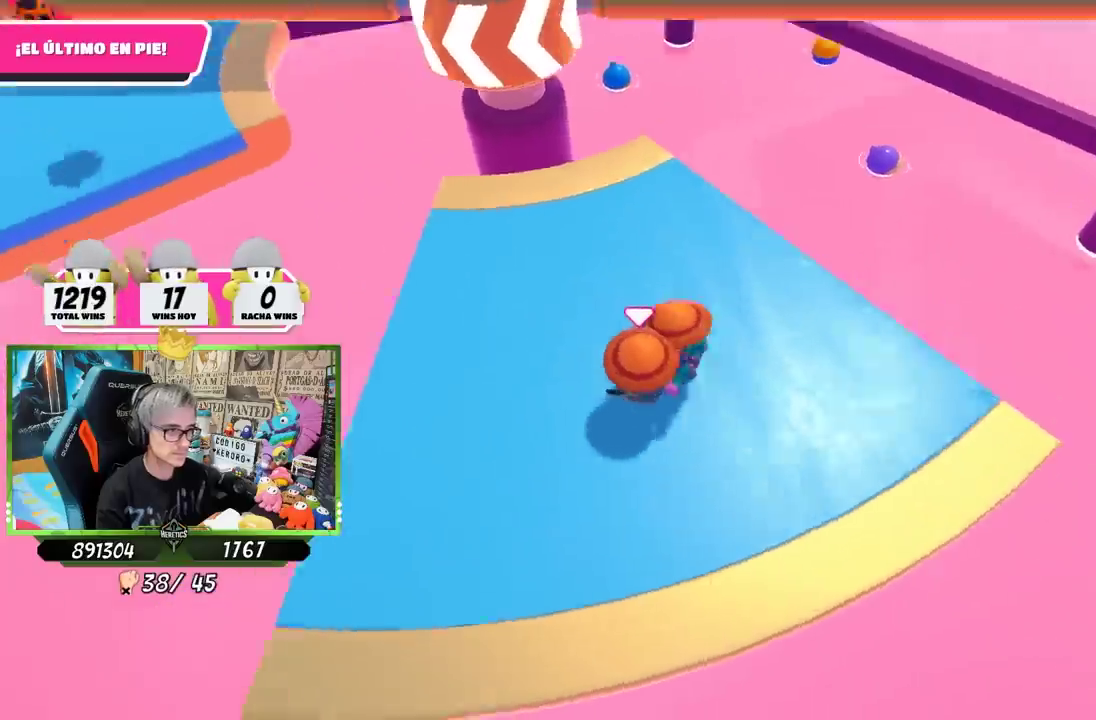
{"buttons": ["CROSS"], "left_stick": "up-right", "right_stick": "center"}
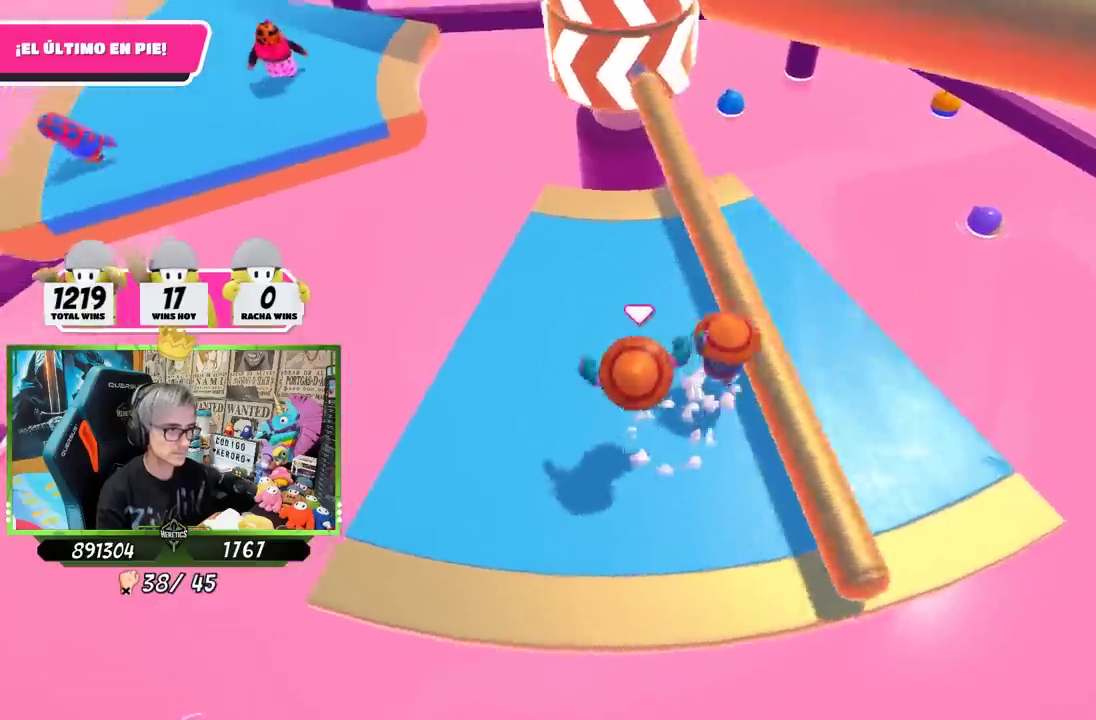
{"buttons": [], "left_stick": "down", "right_stick": "center"}
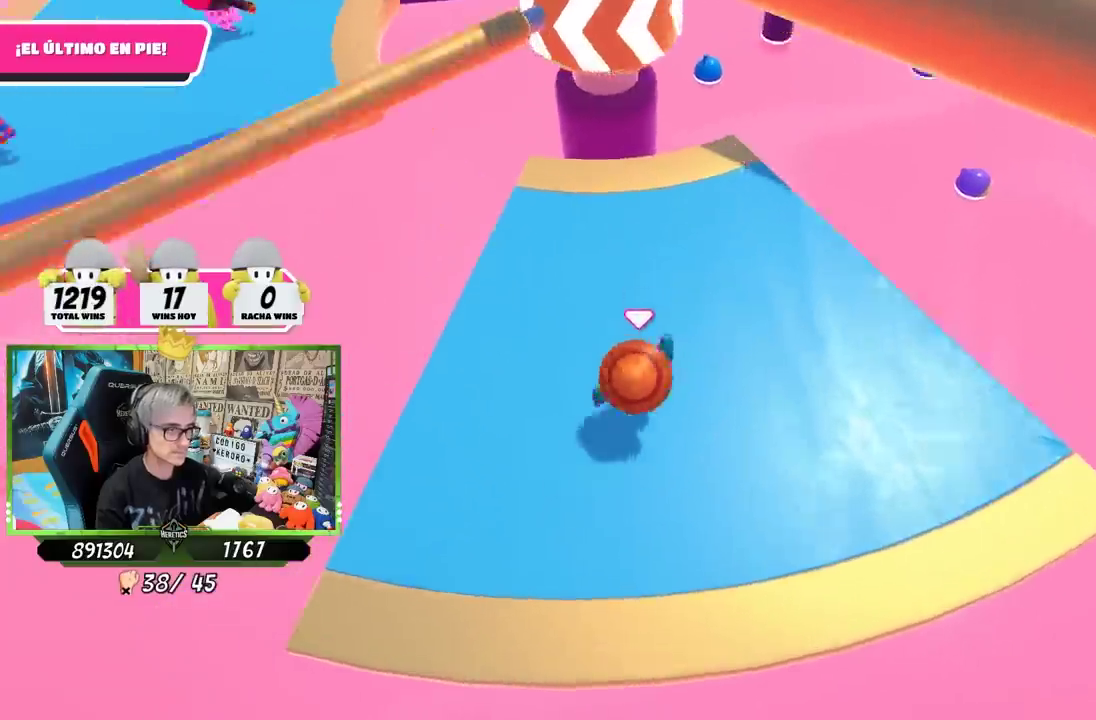
{"buttons": [], "left_stick": "up-left", "right_stick": "center", "events": [[150, "left_stick", "down-right"], [167, "right_stick", "up"], [267, "left_stick", "down-left"], [300, "right_stick", "center"], [333, "left_stick", "left"], [467, "left_stick", "up-left"]]}
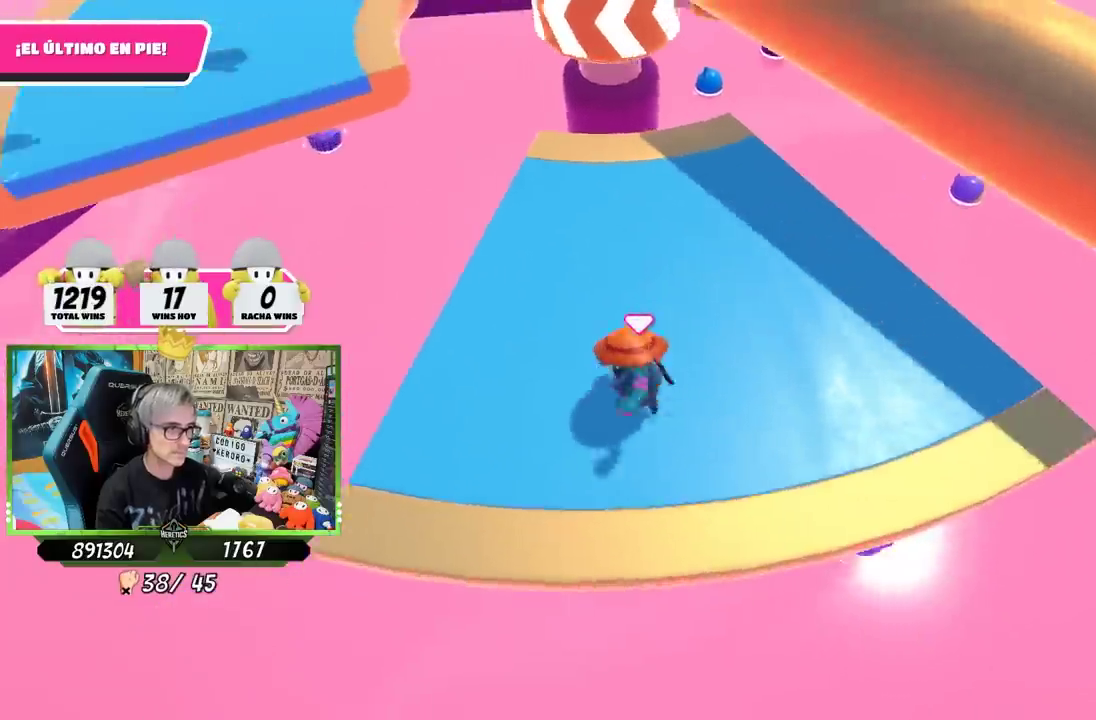
{"buttons": [], "left_stick": "center", "right_stick": "center", "events": [[50, "right_stick", "up-right"], [100, "left_stick", "up-right"], [100, "right_stick", "center"], [167, "left_stick", "right"], [233, "CROSS", "down"], [267, "left_stick", "down-right"], [367, "CROSS", "up"], [433, "left_stick", "left"], [500, "left_stick", "center"]]}
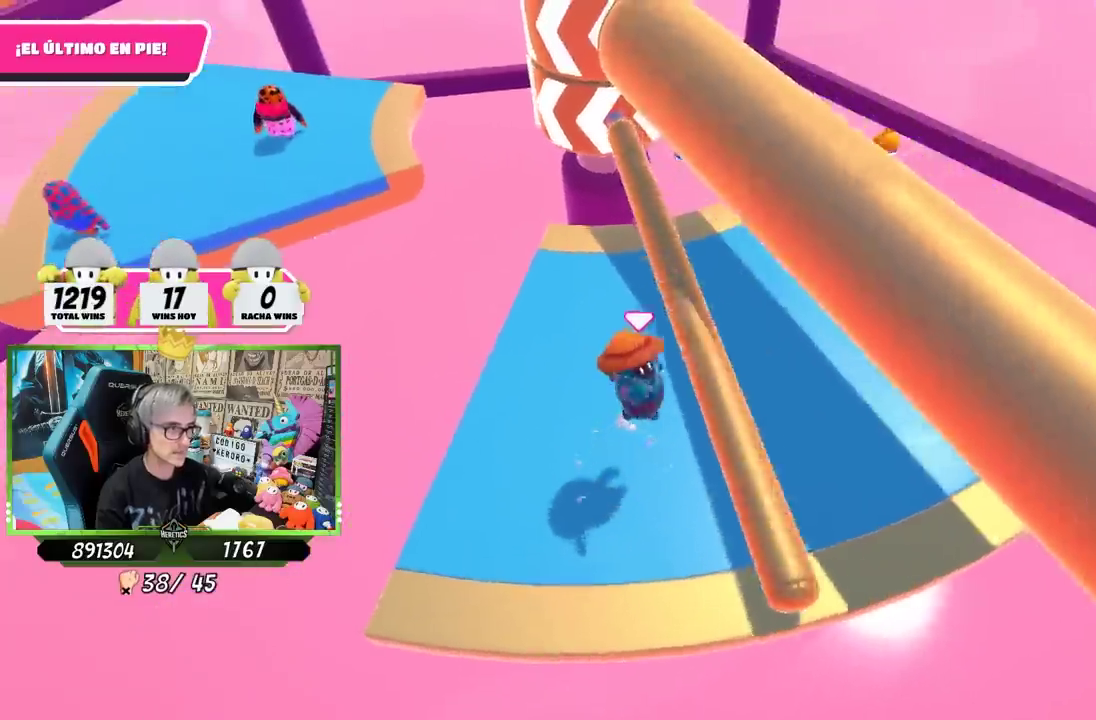
{"buttons": [], "left_stick": "right", "right_stick": "center"}
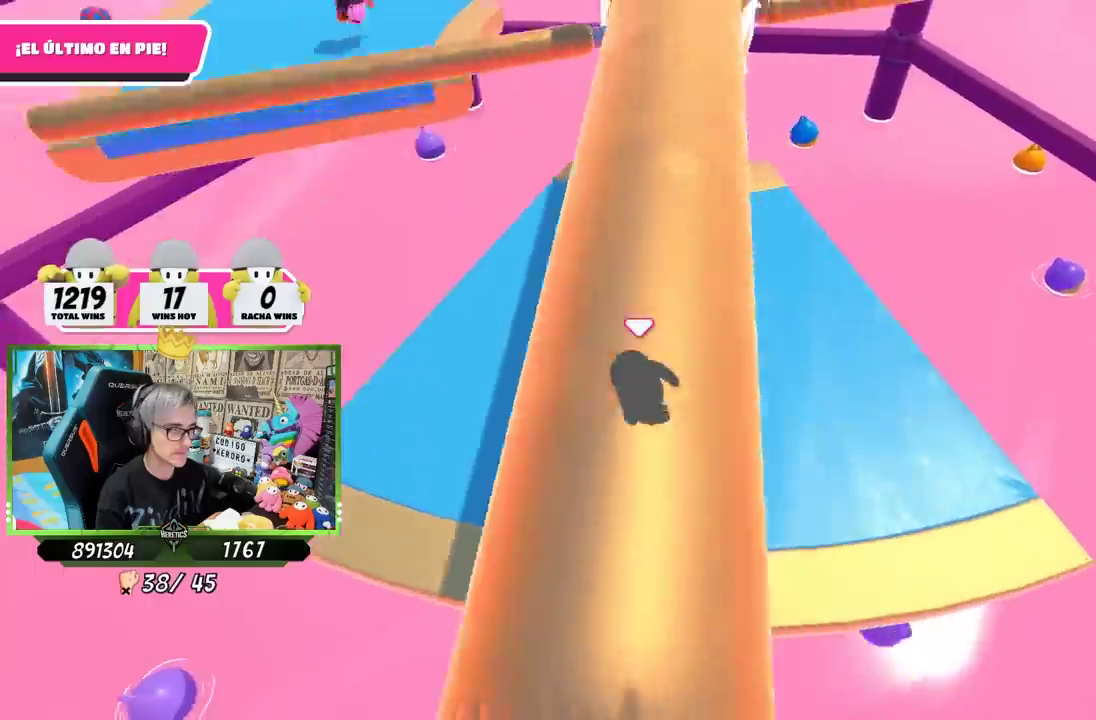
{"buttons": [], "left_stick": "down-left", "right_stick": "center"}
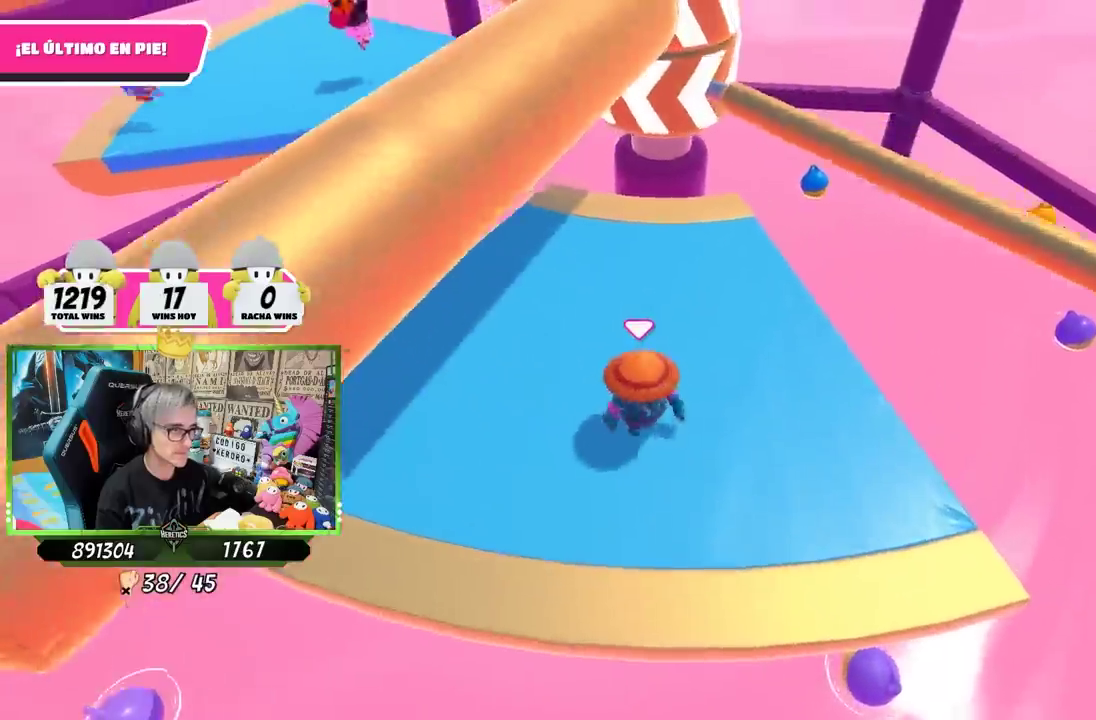
{"buttons": [], "left_stick": "center", "right_stick": "up"}
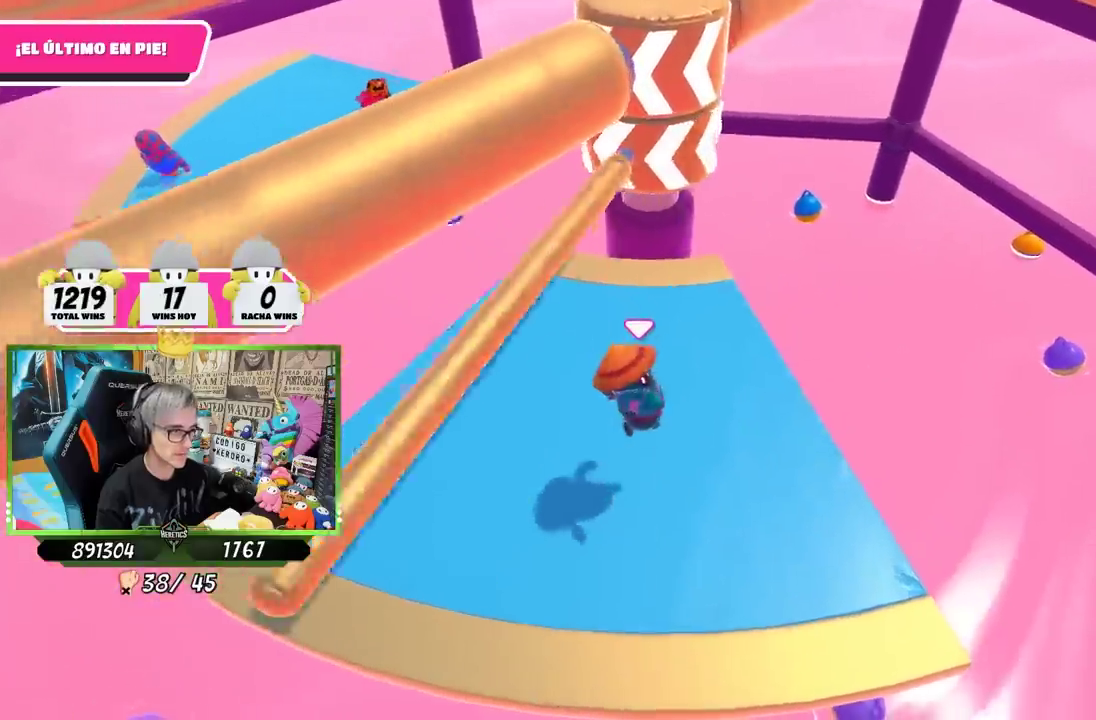
{"buttons": [], "left_stick": "left", "right_stick": "center", "events": [[133, "left_stick", "up-left"], [133, "right_stick", "center"], [333, "left_stick", "right"], [333, "right_stick", "up-right"], [400, "right_stick", "center"], [483, "left_stick", "left"]]}
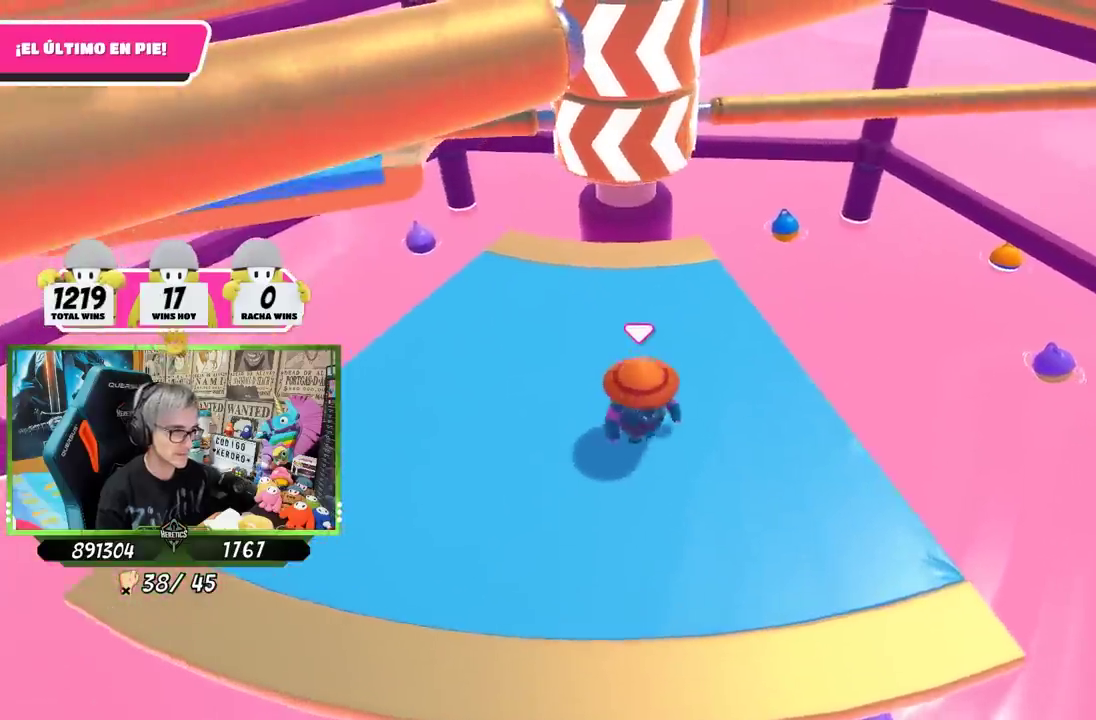
{"buttons": ["CROSS"], "left_stick": "center", "right_stick": "center"}
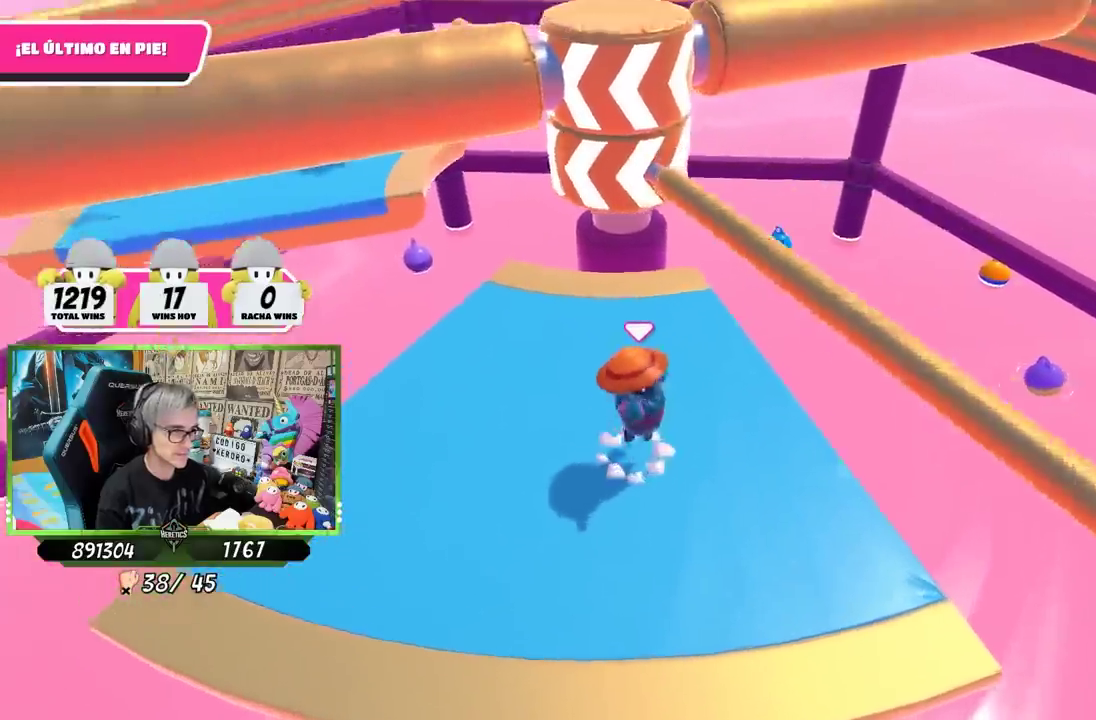
{"buttons": [], "left_stick": "right", "right_stick": "center"}
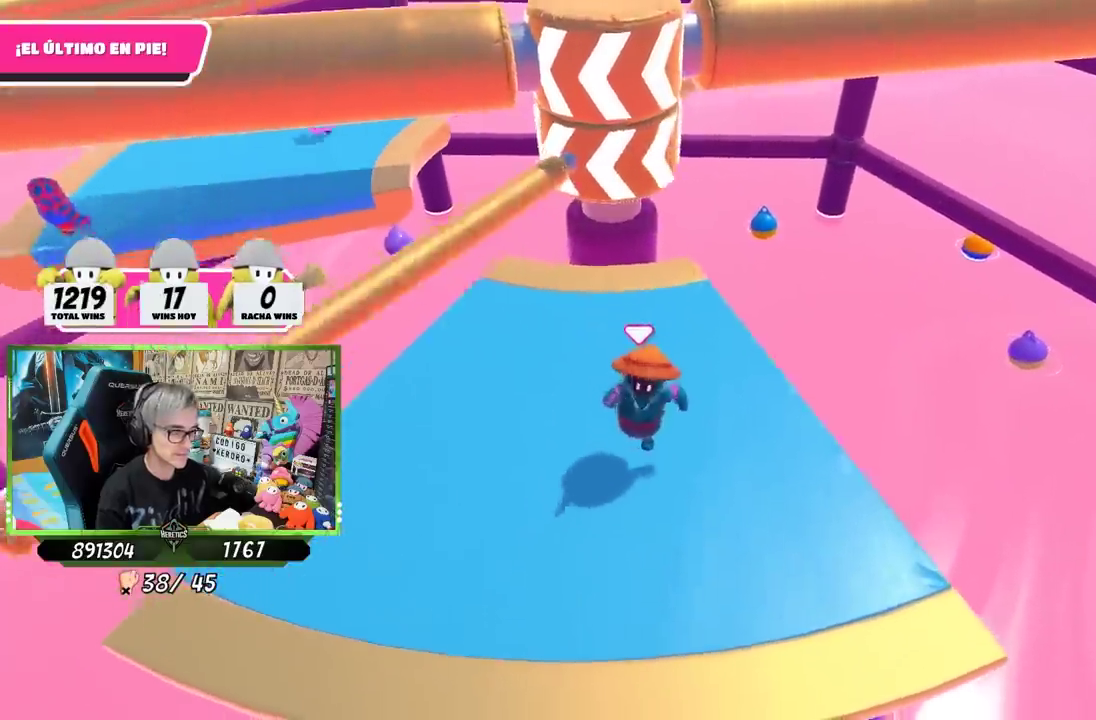
{"buttons": [], "left_stick": "right", "right_stick": "center", "events": [[67, "left_stick", "left"], [67, "right_stick", "down-right"], [167, "right_stick", "center"], [233, "left_stick", "right"], [367, "left_stick", "left"], [500, "left_stick", "right"]]}
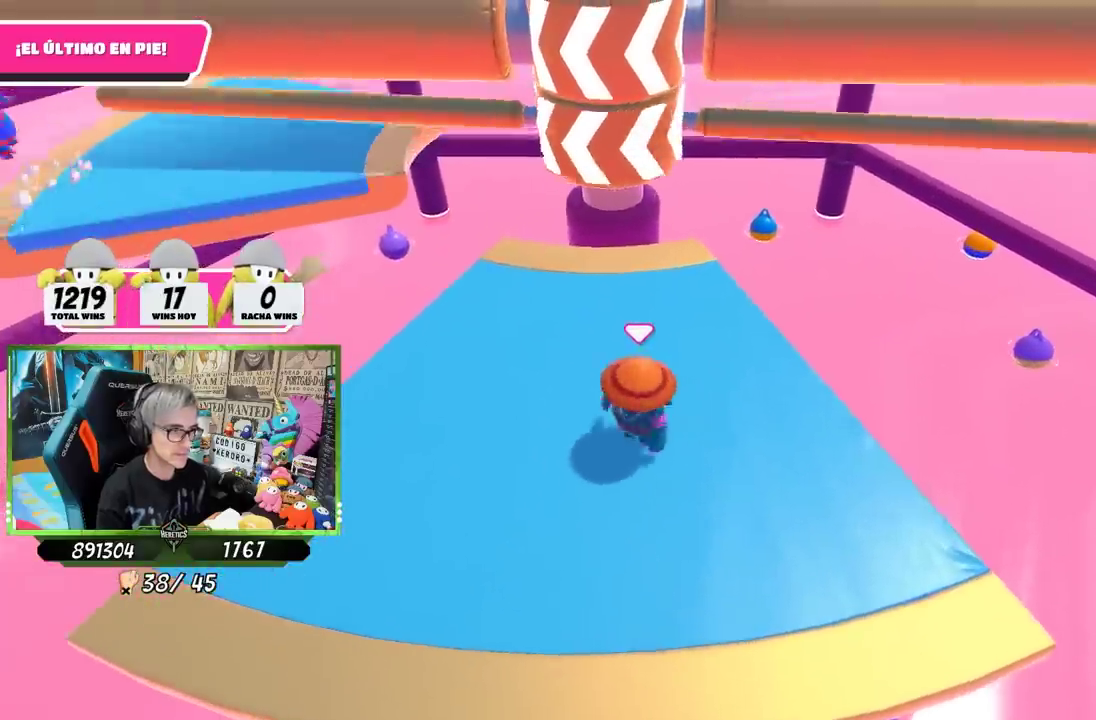
{"buttons": [], "left_stick": "left", "right_stick": "center", "events": [[133, "left_stick", "down-left"], [267, "left_stick", "right"], [333, "CROSS", "down"], [467, "left_stick", "left"], [500, "CROSS", "up"]]}